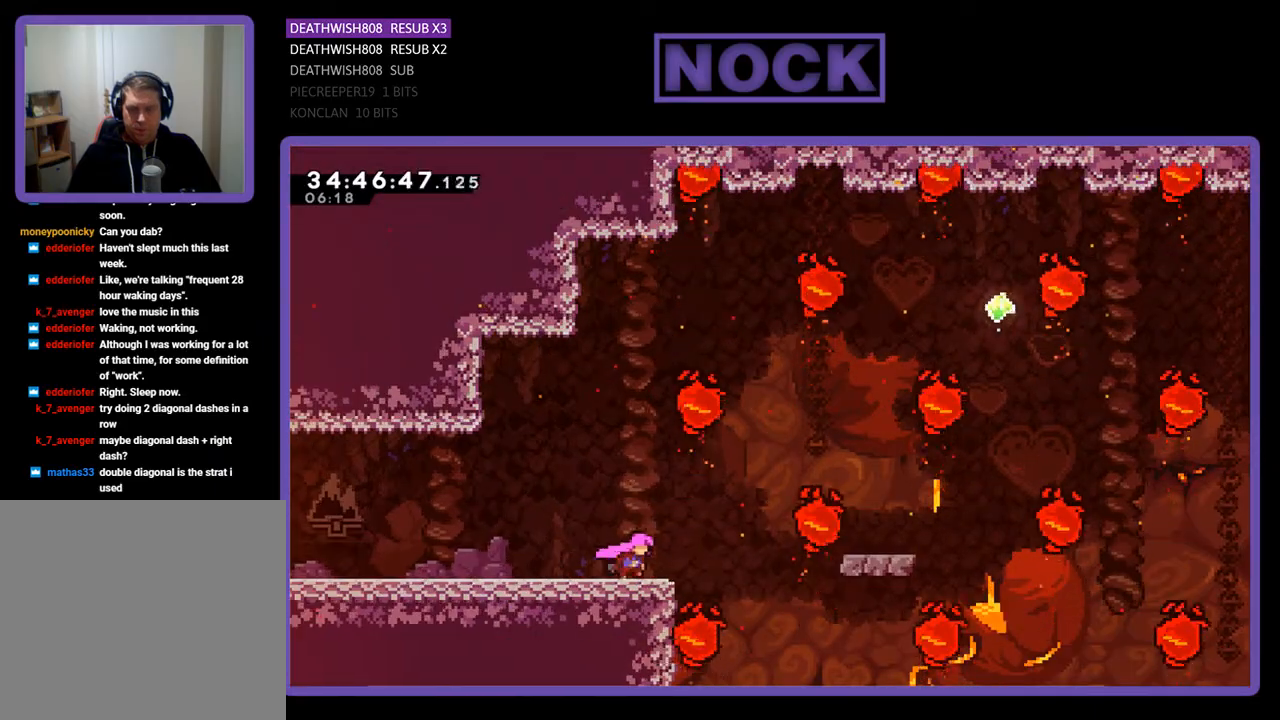
Gameplay with a controller (PlayStation layout); each line is a JSON object with the inputs held at the frame after it. "events" lists button and stick changes between this image and that frame as [ms after this image, input, new state], when the widget could be followed in between. Not read: left_stick right_stick.
{"buttons": ["DPAD_RIGHT"], "events": [[33, "CROSS", "down"], [400, "CROSS", "up"]]}
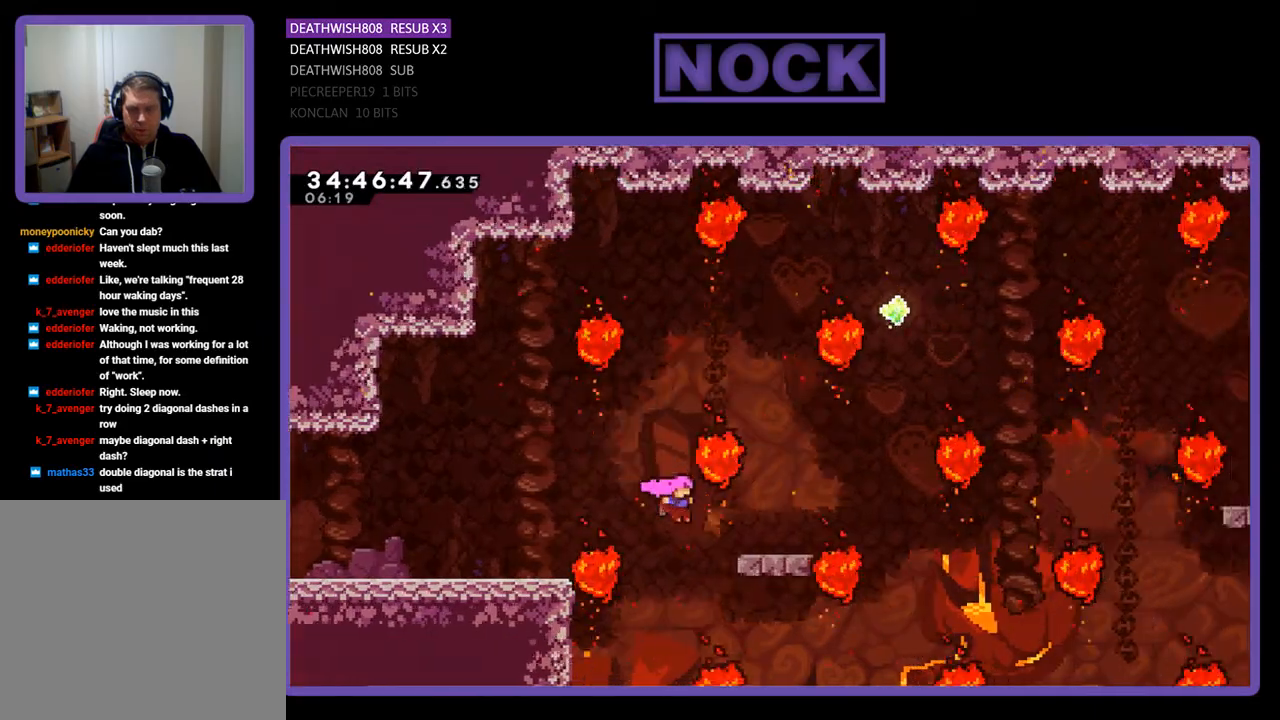
{"buttons": ["DPAD_RIGHT"], "events": [[67, "DPAD_UP", "down"], [100, "DPAD_RIGHT", "up"], [200, "CIRCLE", "down"], [367, "CIRCLE", "up"], [367, "DPAD_UP", "up"], [500, "DPAD_RIGHT", "down"]]}
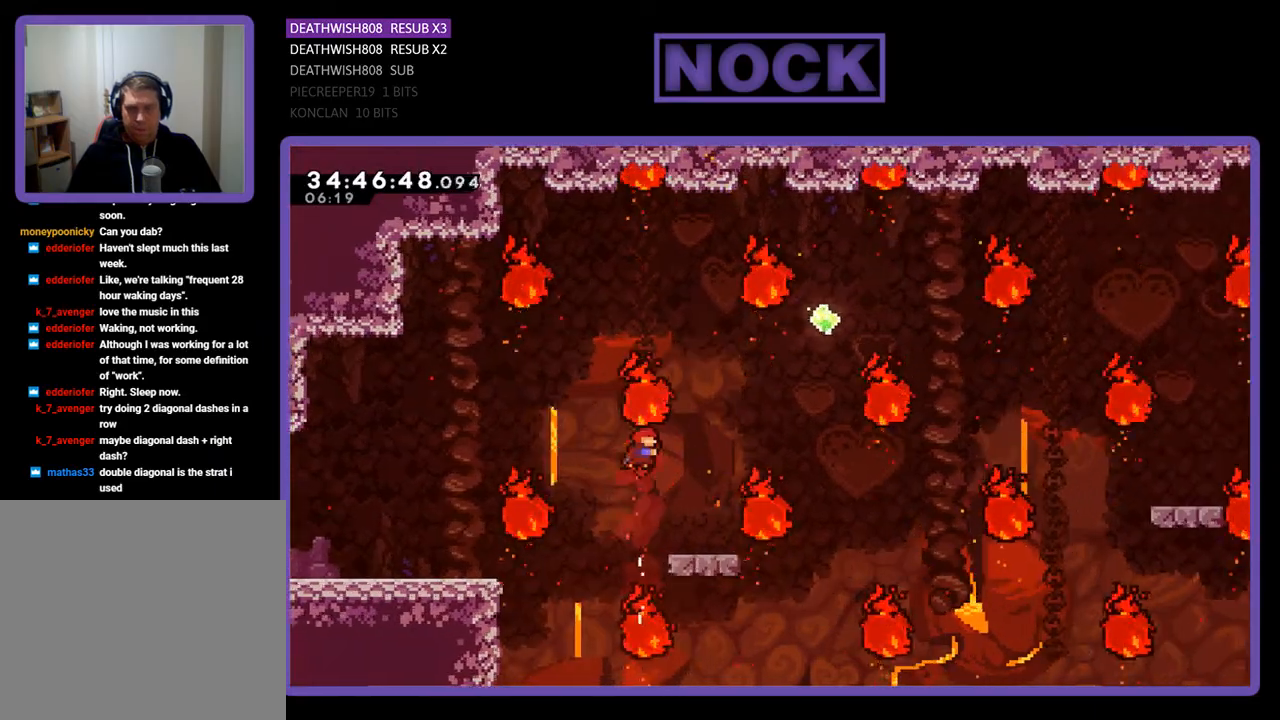
{"buttons": [], "events": [[167, "DPAD_RIGHT", "up"], [333, "DPAD_RIGHT", "down"], [467, "DPAD_RIGHT", "up"]]}
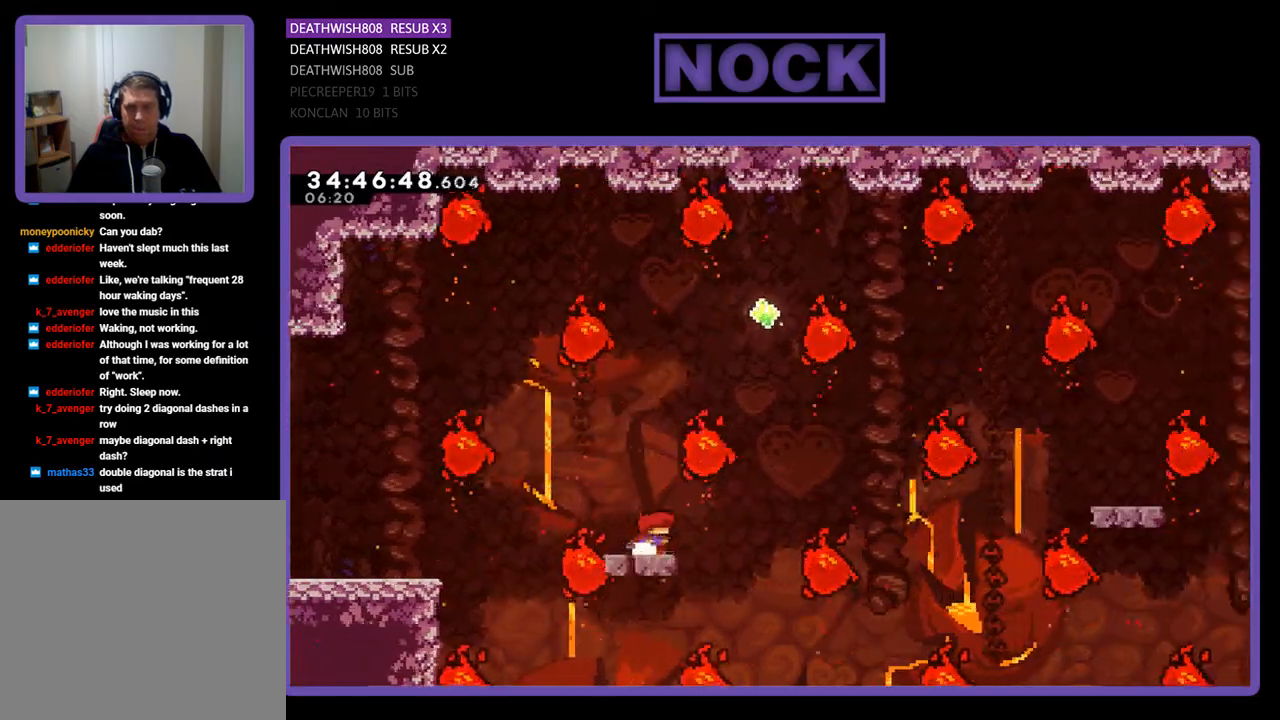
{"buttons": [], "events": [[100, "DPAD_RIGHT", "down"], [267, "CROSS", "down"], [467, "DPAD_RIGHT", "up"], [500, "CROSS", "up"]]}
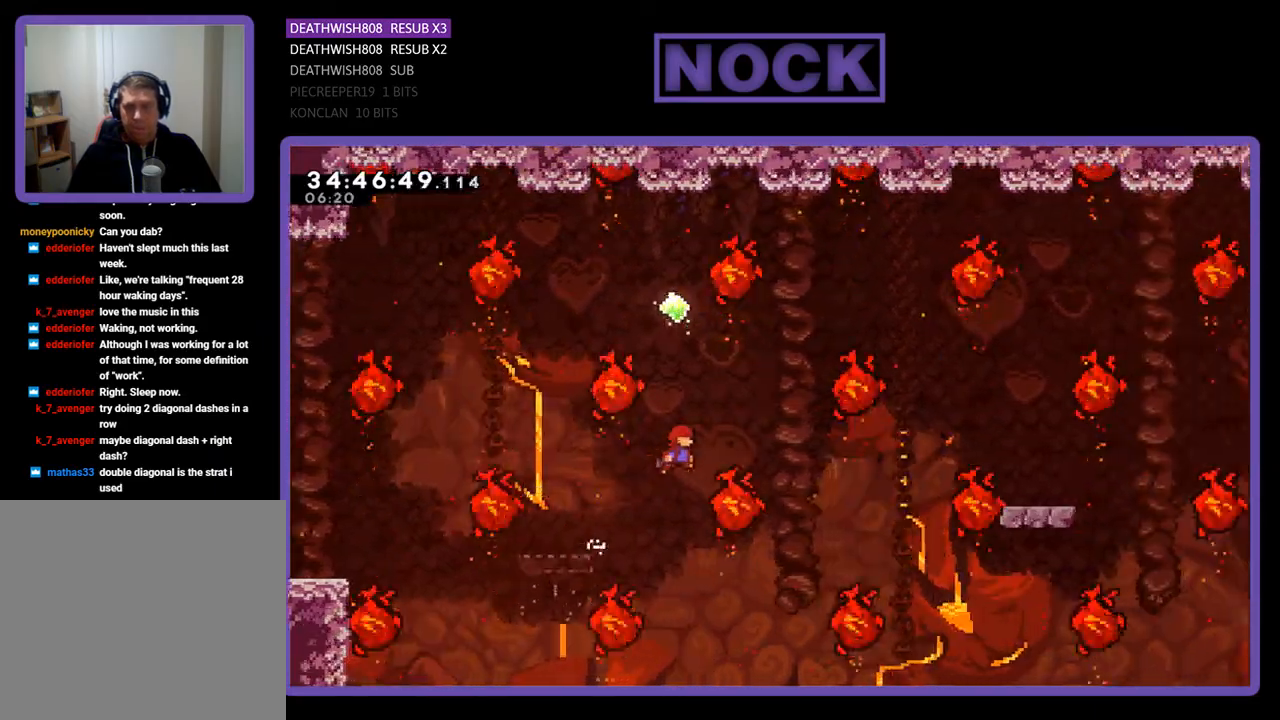
{"buttons": [], "events": [[33, "DPAD_UP", "down"], [100, "CIRCLE", "down"], [433, "DPAD_UP", "up"], [467, "CIRCLE", "up"]]}
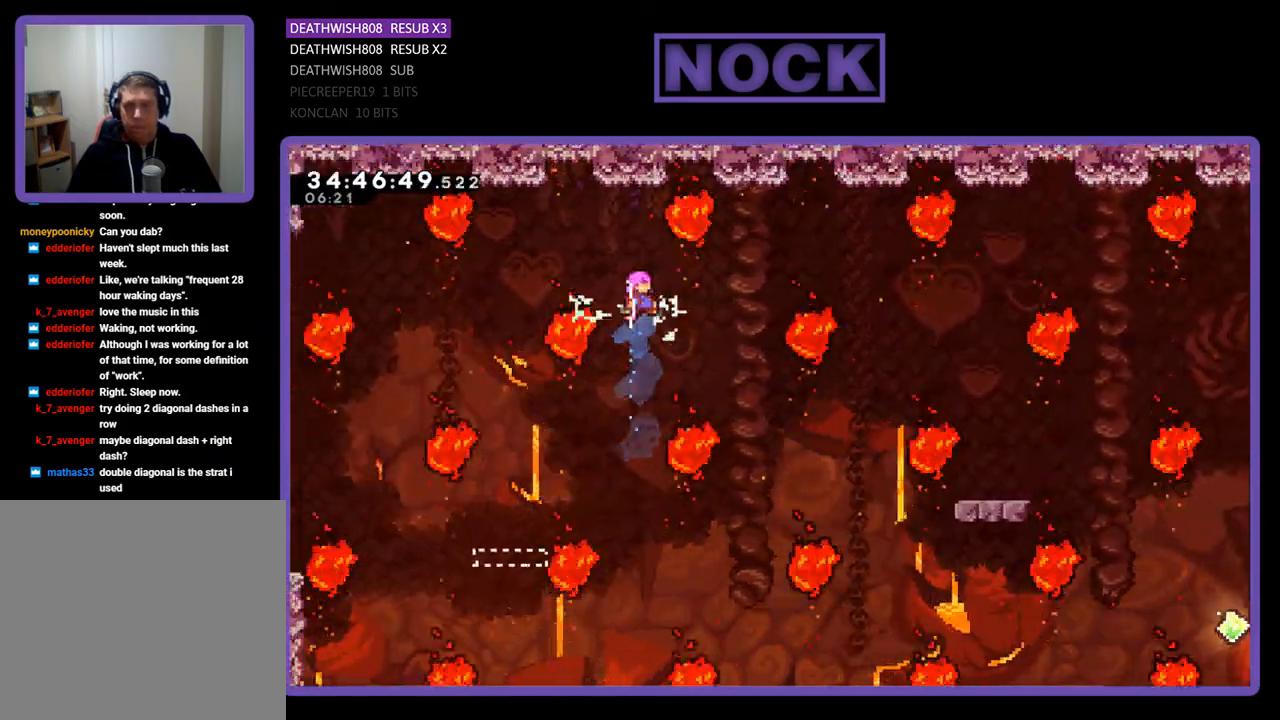
{"buttons": ["DPAD_UP", "DPAD_RIGHT"], "events": [[167, "DPAD_LEFT", "down"], [267, "DPAD_LEFT", "up"], [367, "DPAD_RIGHT", "down"], [500, "DPAD_UP", "down"]]}
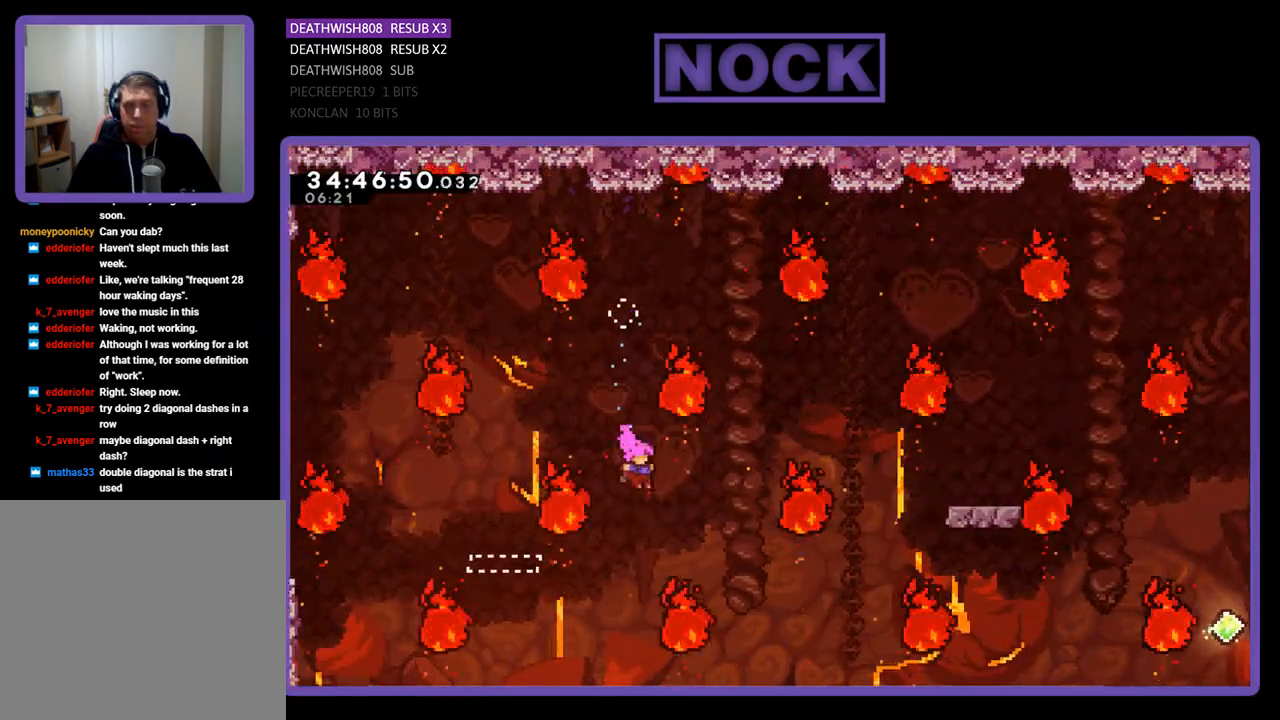
{"buttons": [], "events": [[67, "CIRCLE", "down"], [267, "DPAD_RIGHT", "up"], [300, "CIRCLE", "up"], [300, "DPAD_UP", "up"]]}
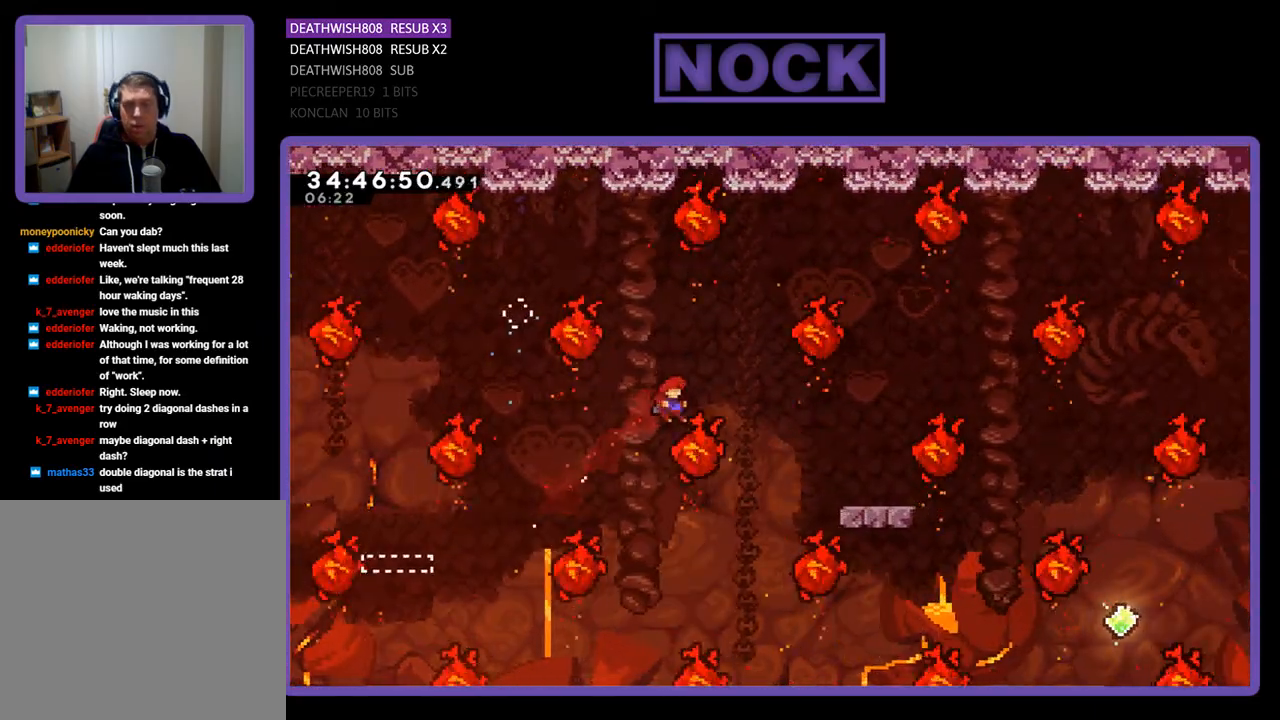
{"buttons": [], "events": [[67, "CIRCLE", "down"], [67, "DPAD_RIGHT", "down"], [300, "CIRCLE", "up"], [300, "DPAD_RIGHT", "up"]]}
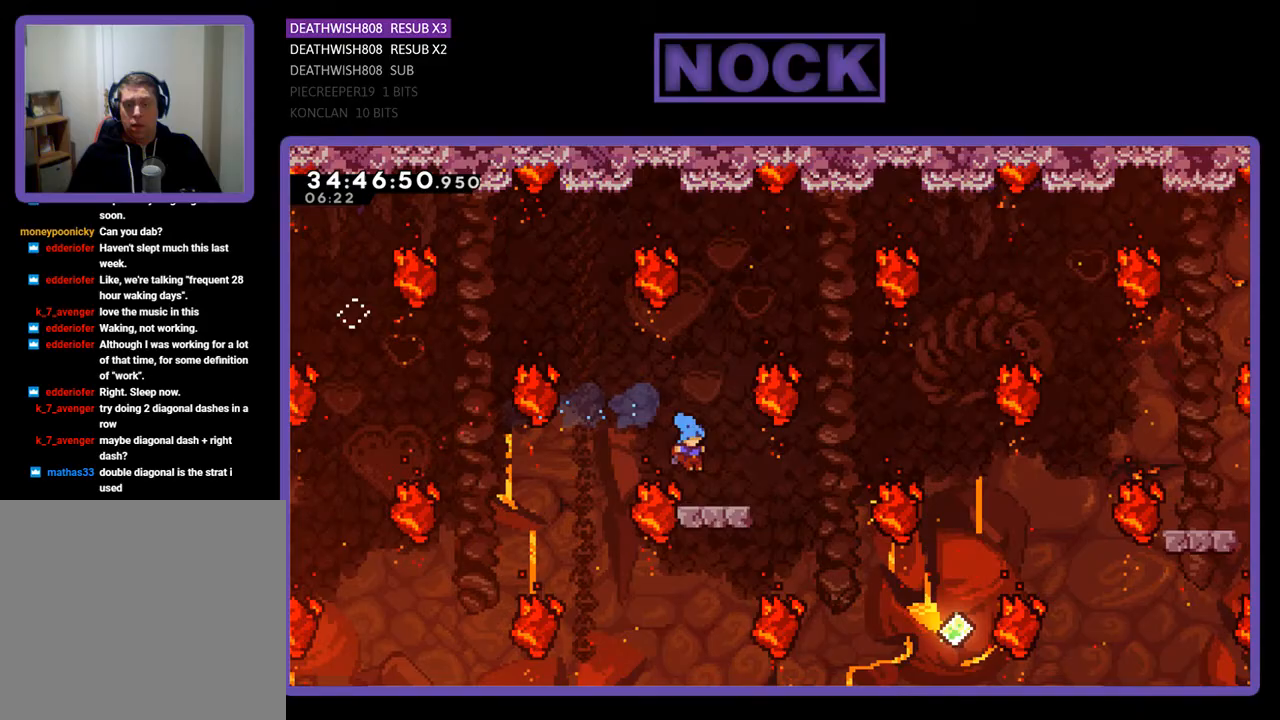
{"buttons": ["CROSS", "DPAD_RIGHT"], "events": [[167, "DPAD_RIGHT", "down"], [367, "CROSS", "down"]]}
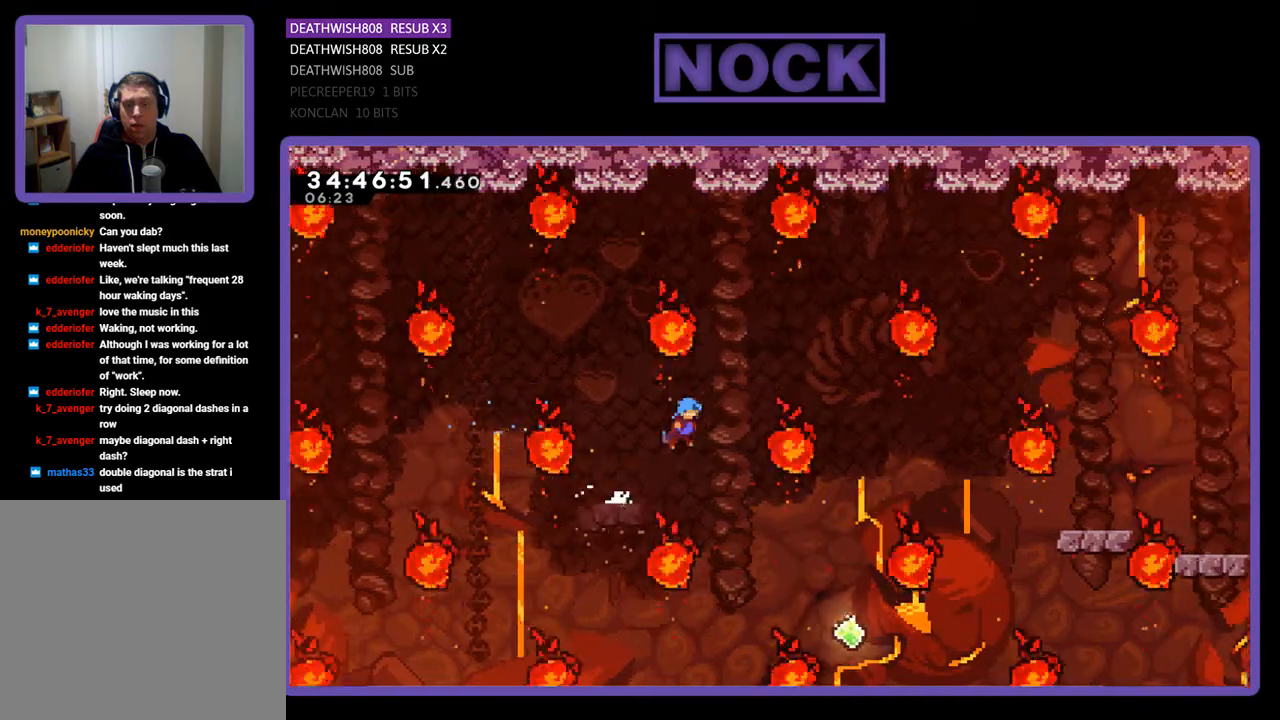
{"buttons": ["DPAD_RIGHT"], "events": [[400, "CROSS", "up"]]}
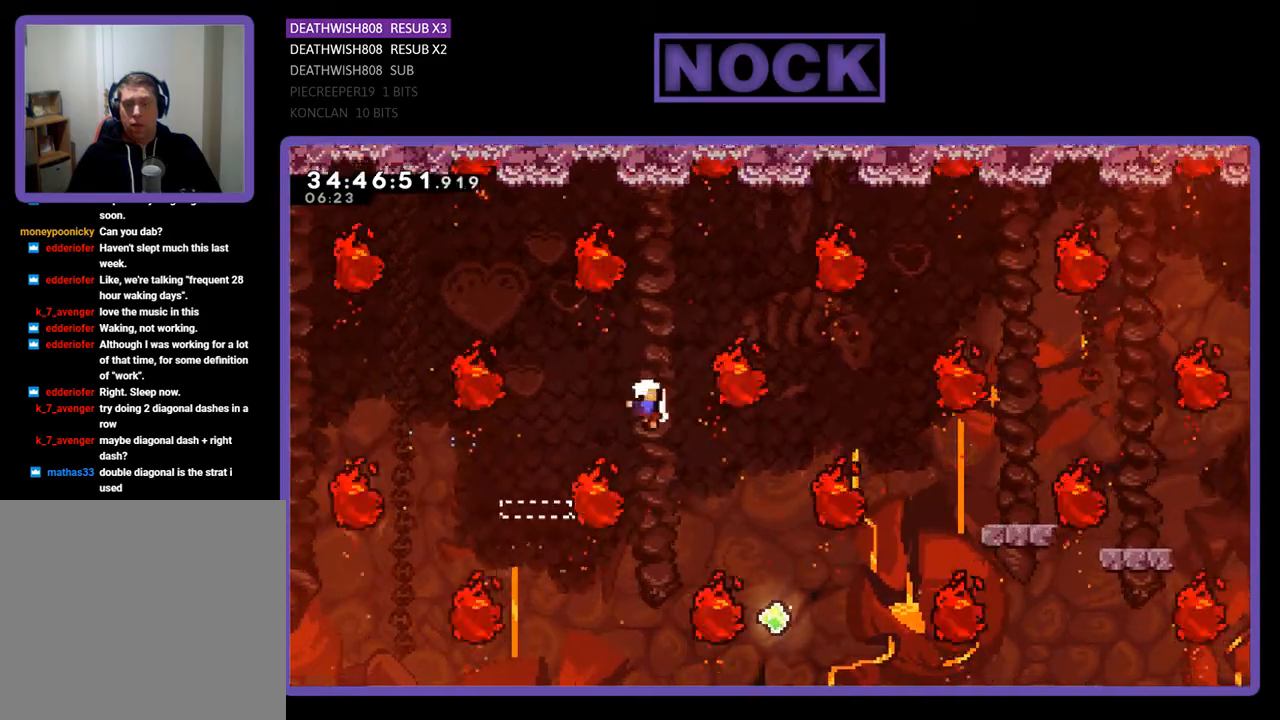
{"buttons": [], "events": [[133, "DPAD_RIGHT", "up"]]}
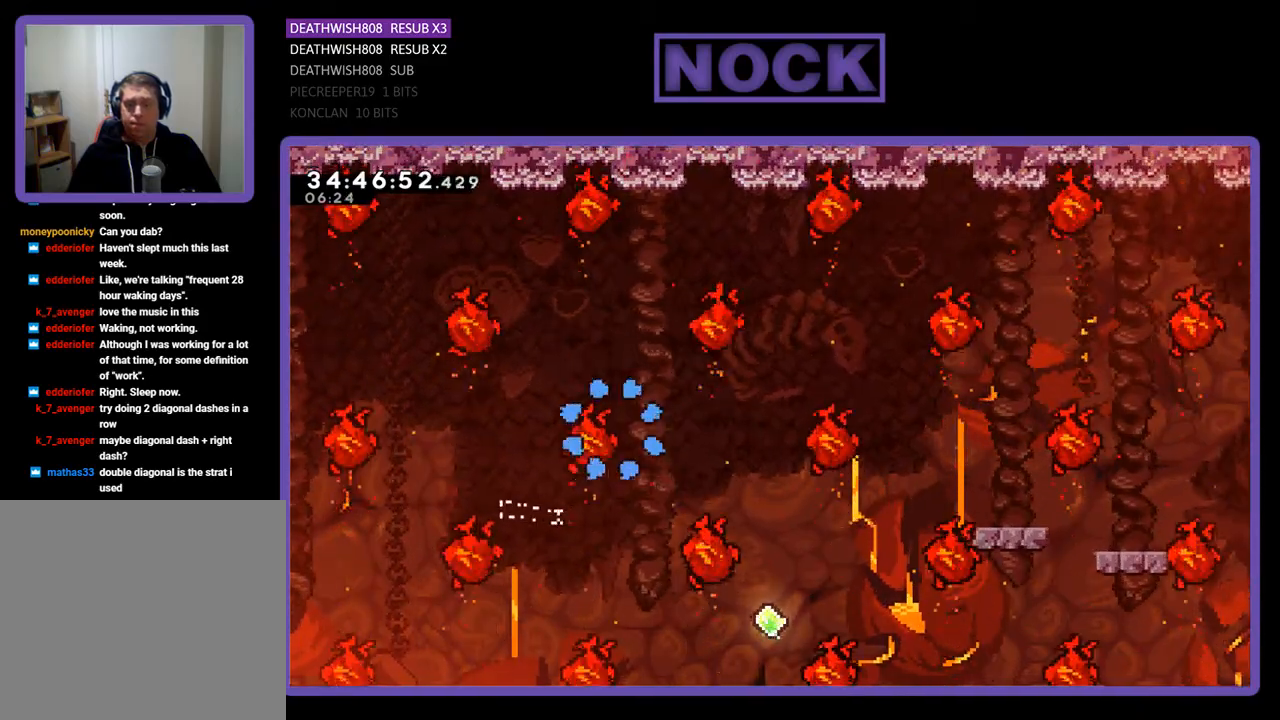
{"buttons": [], "events": []}
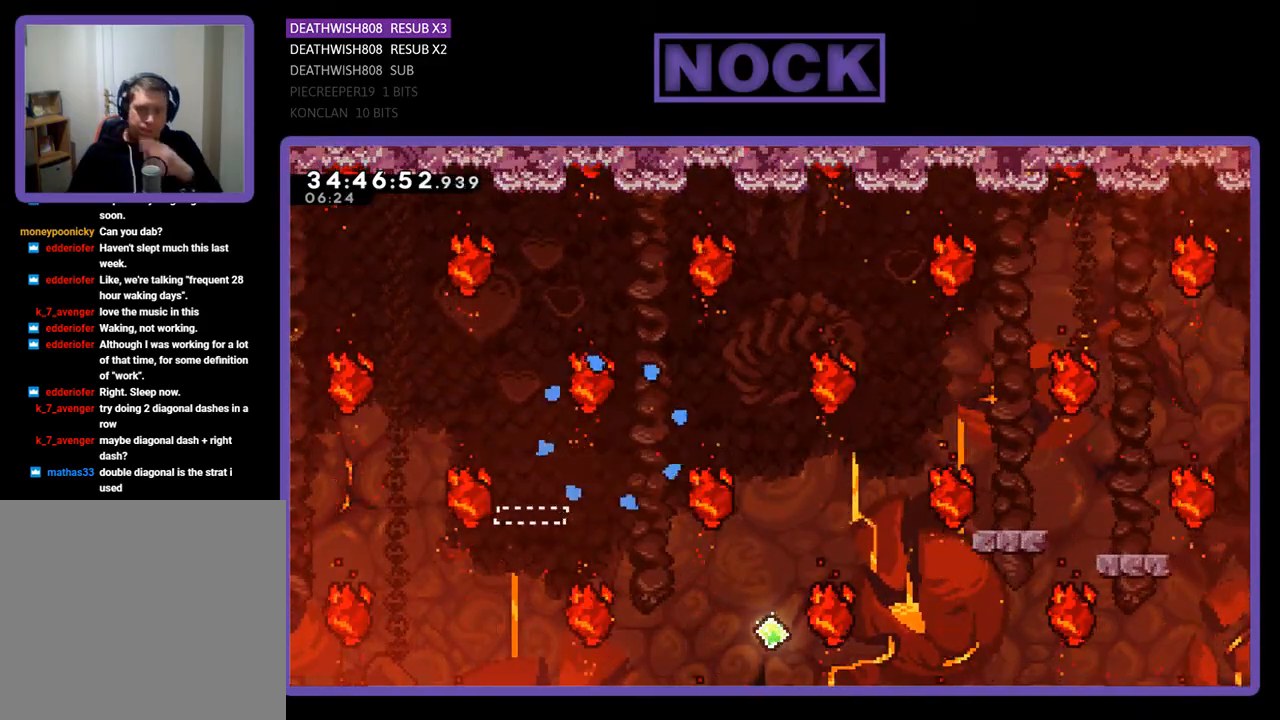
{"buttons": [], "events": []}
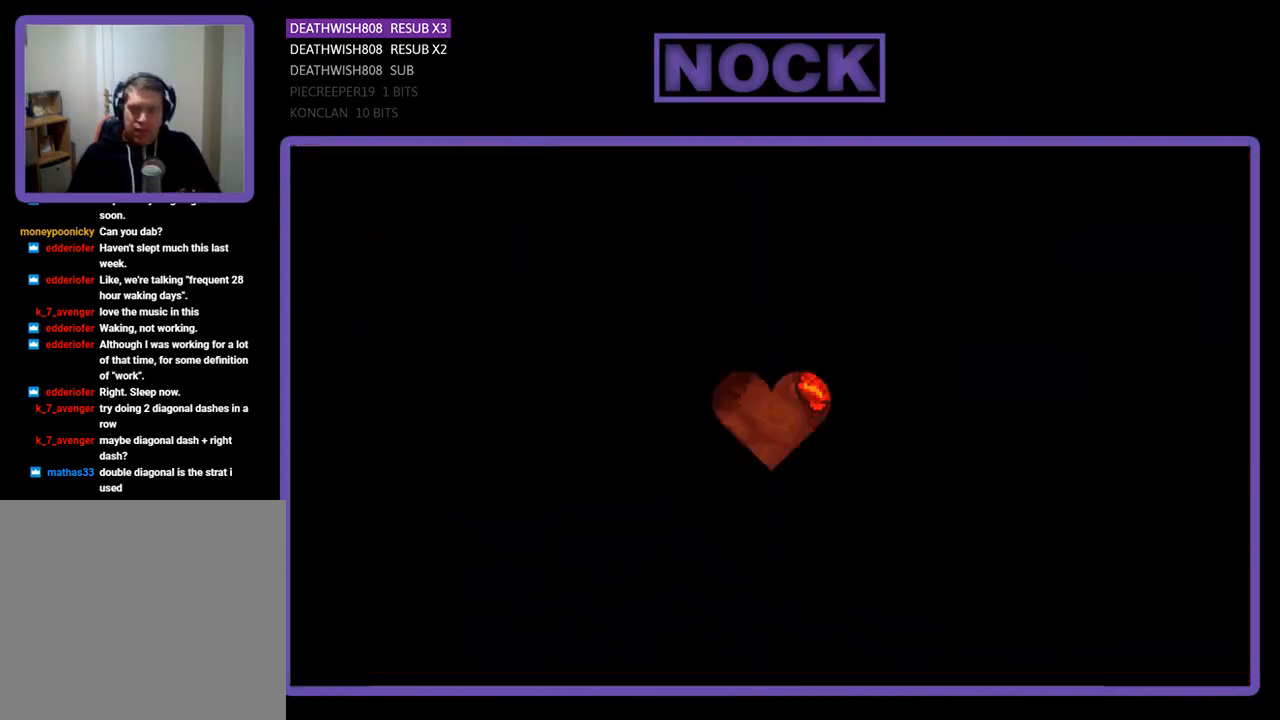
{"buttons": ["DPAD_RIGHT"], "events": [[300, "DPAD_RIGHT", "down"]]}
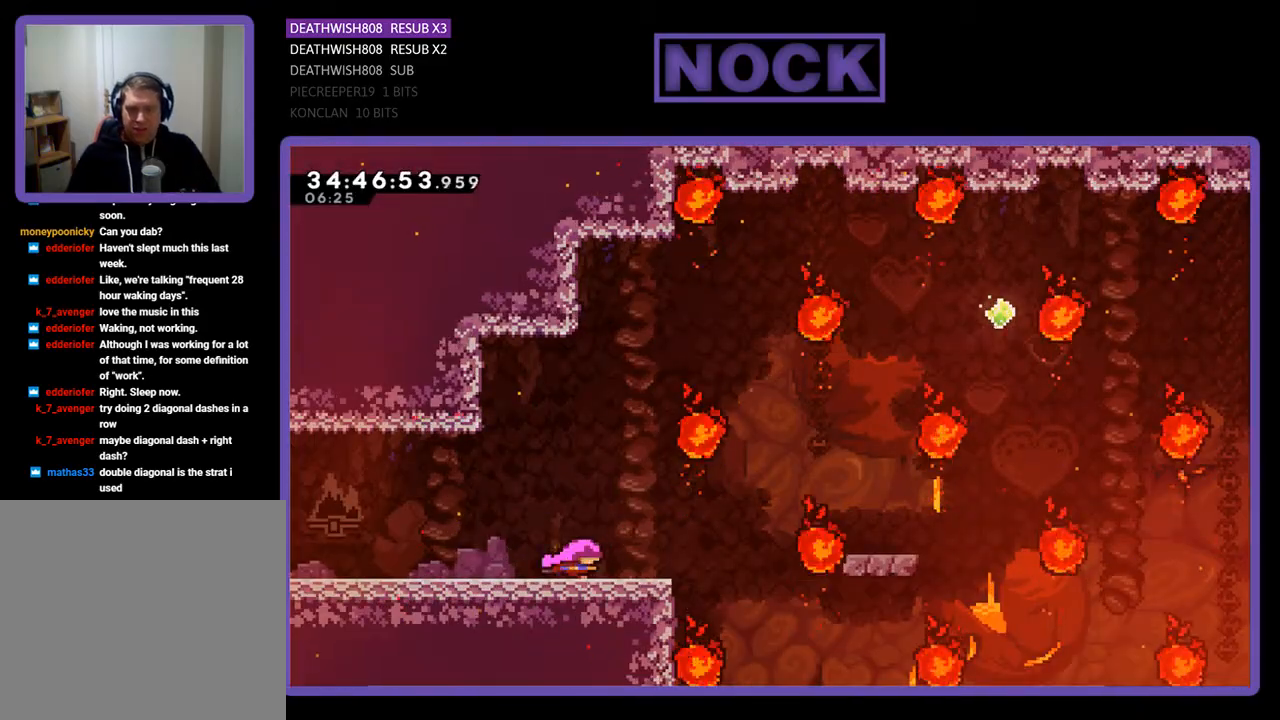
{"buttons": ["DPAD_RIGHT"], "events": [[267, "CROSS", "down"], [500, "CROSS", "up"]]}
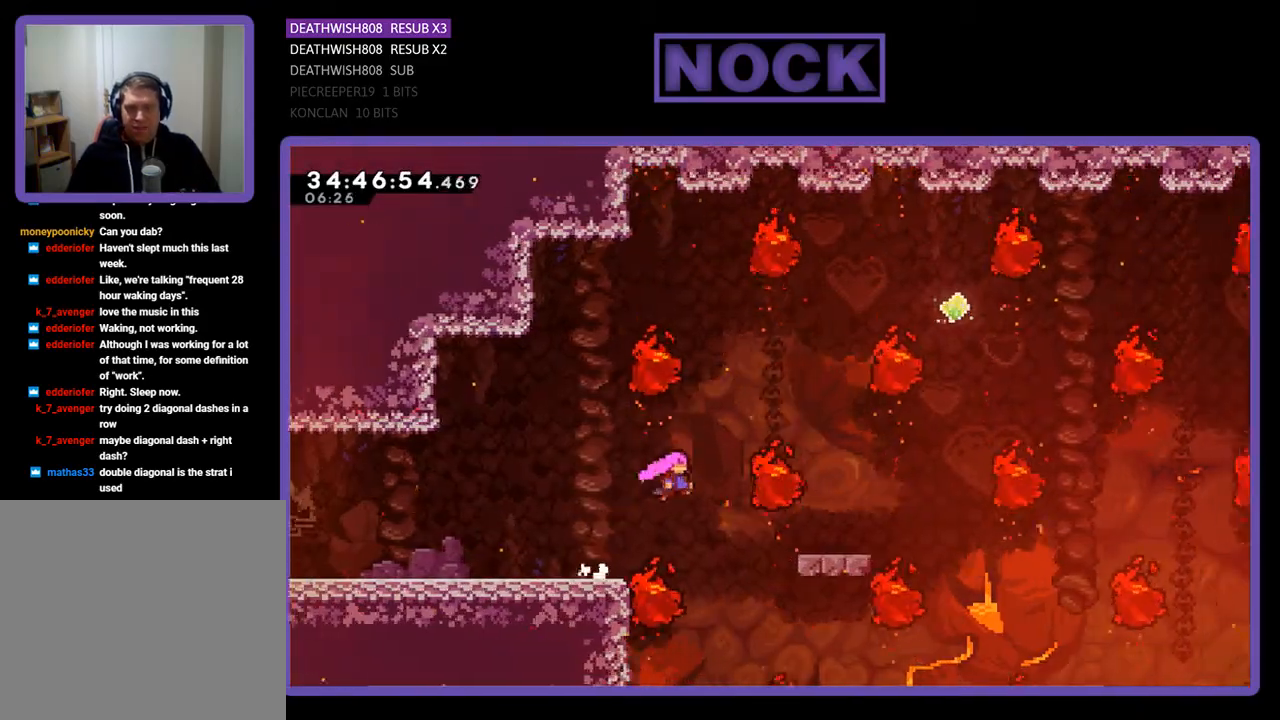
{"buttons": ["CIRCLE", "DPAD_UP"], "events": [[233, "DPAD_UP", "down"], [267, "DPAD_RIGHT", "up"], [400, "CIRCLE", "down"]]}
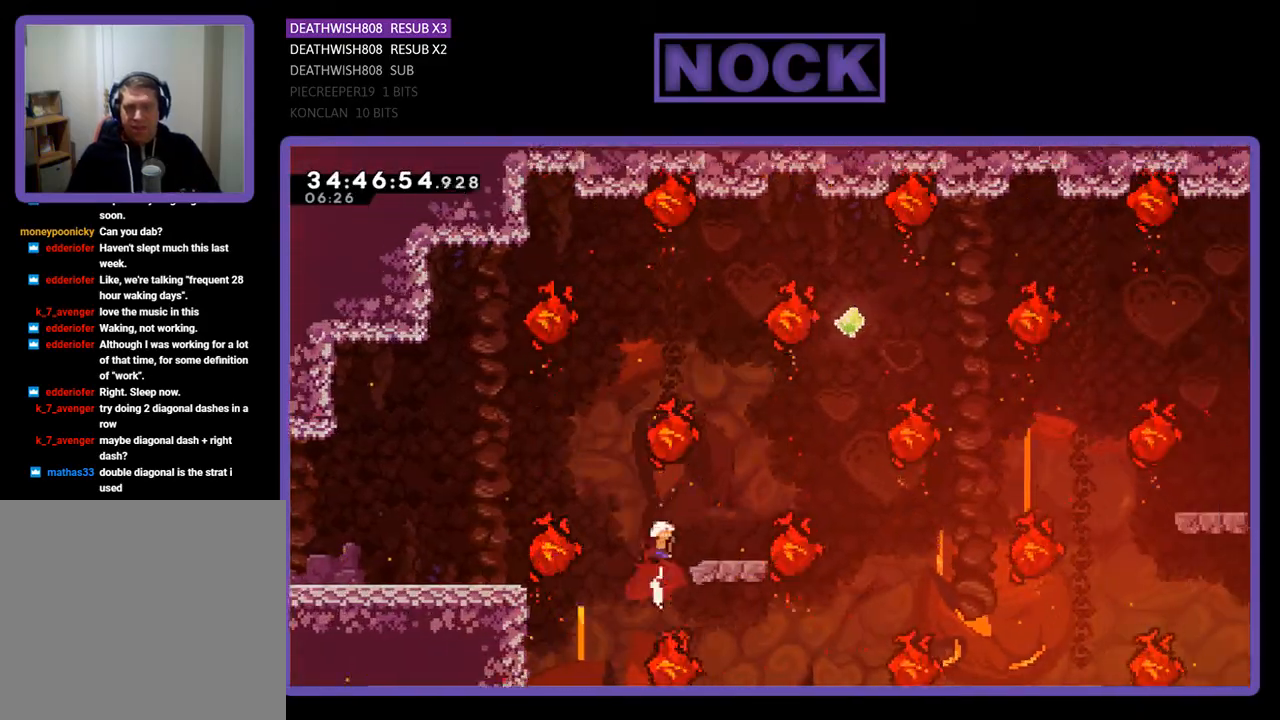
{"buttons": ["DPAD_RIGHT"], "events": [[33, "CIRCLE", "up"], [67, "DPAD_UP", "up"], [267, "DPAD_RIGHT", "down"]]}
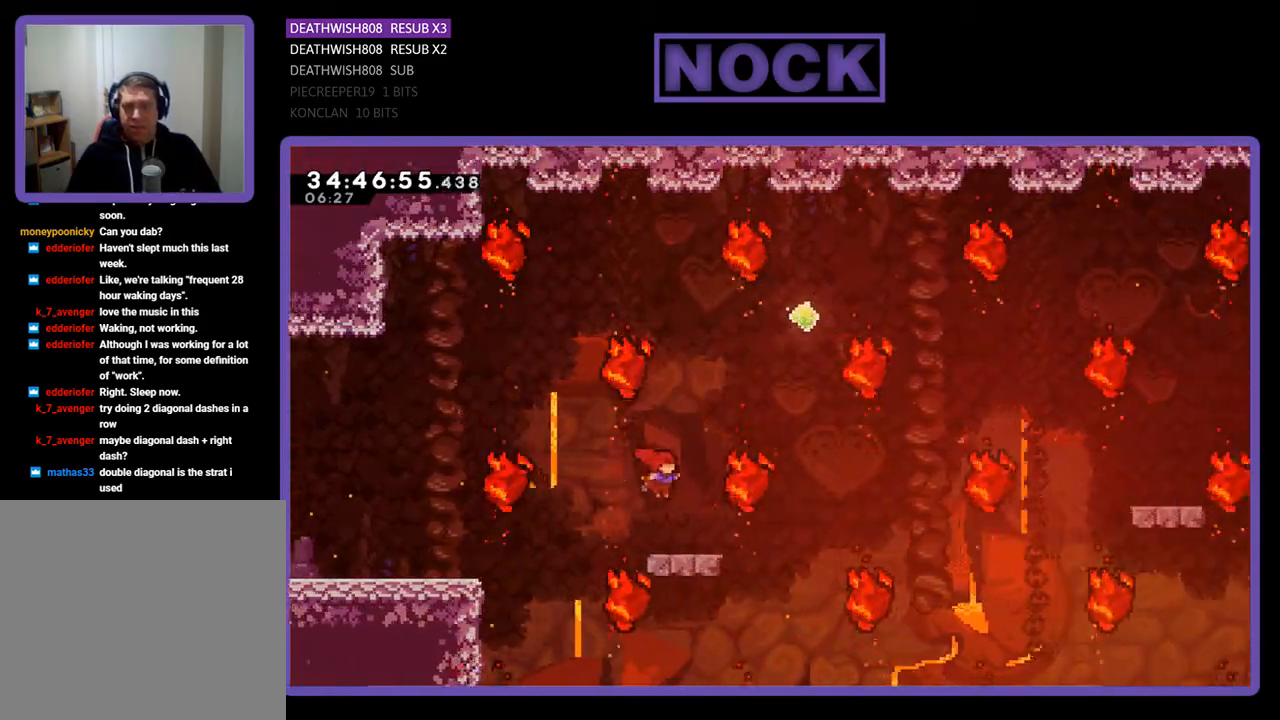
{"buttons": ["CROSS", "DPAD_RIGHT"], "events": [[133, "DPAD_RIGHT", "up"], [333, "DPAD_RIGHT", "down"], [433, "CROSS", "down"]]}
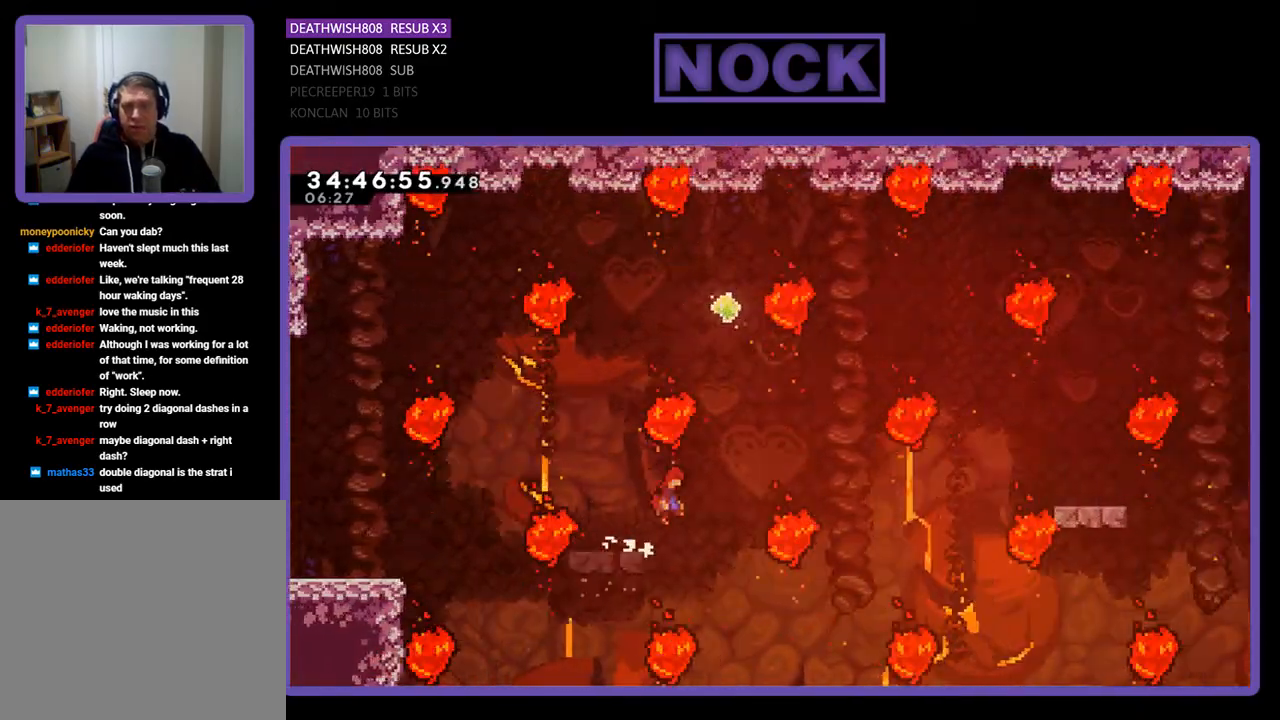
{"buttons": ["CIRCLE", "DPAD_UP"], "events": [[167, "CROSS", "up"], [200, "DPAD_RIGHT", "up"], [267, "DPAD_UP", "down"], [300, "CIRCLE", "down"]]}
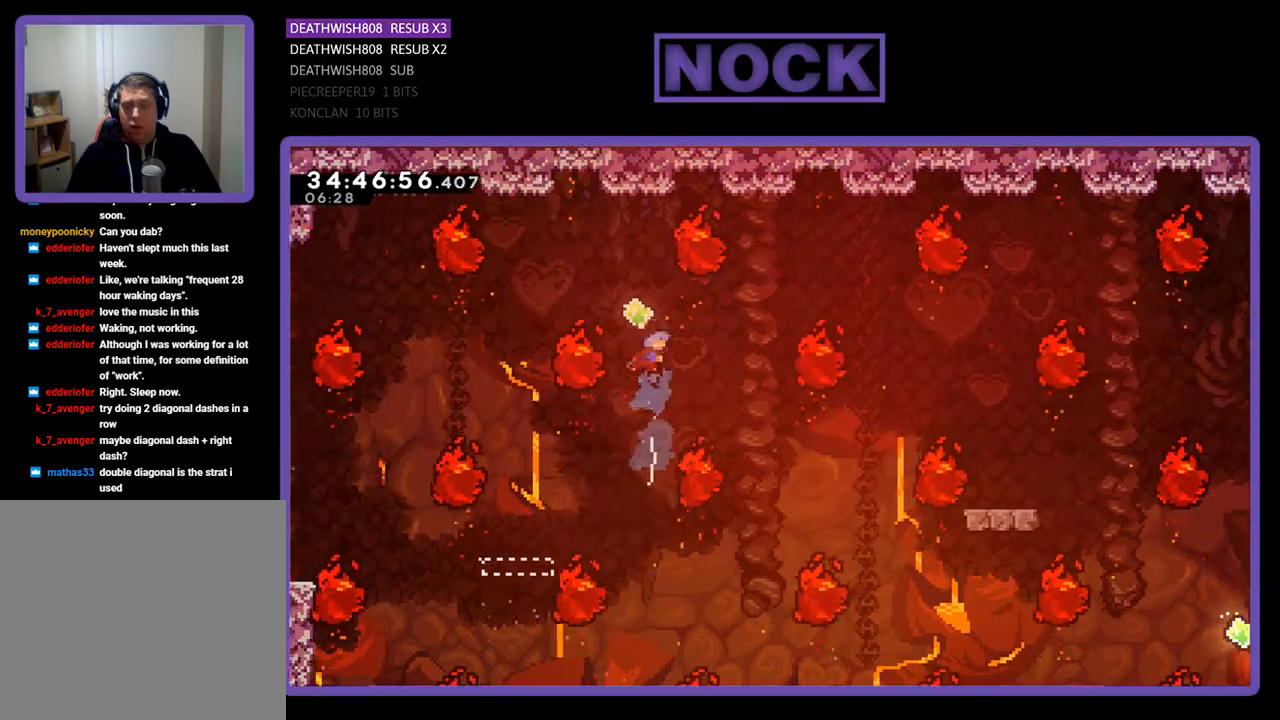
{"buttons": [], "events": [[67, "DPAD_UP", "up"], [167, "CIRCLE", "up"]]}
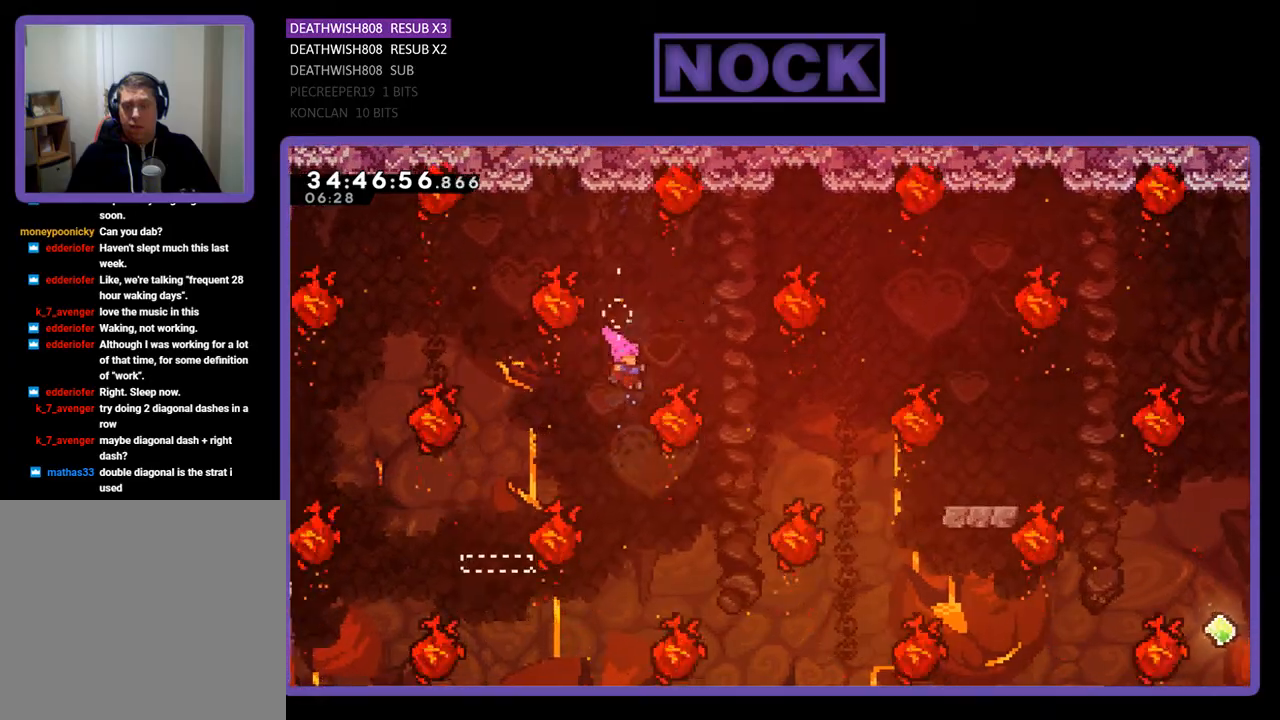
{"buttons": ["CIRCLE", "DPAD_UP", "DPAD_RIGHT"], "events": [[167, "DPAD_RIGHT", "down"], [267, "DPAD_UP", "down"], [300, "CIRCLE", "down"]]}
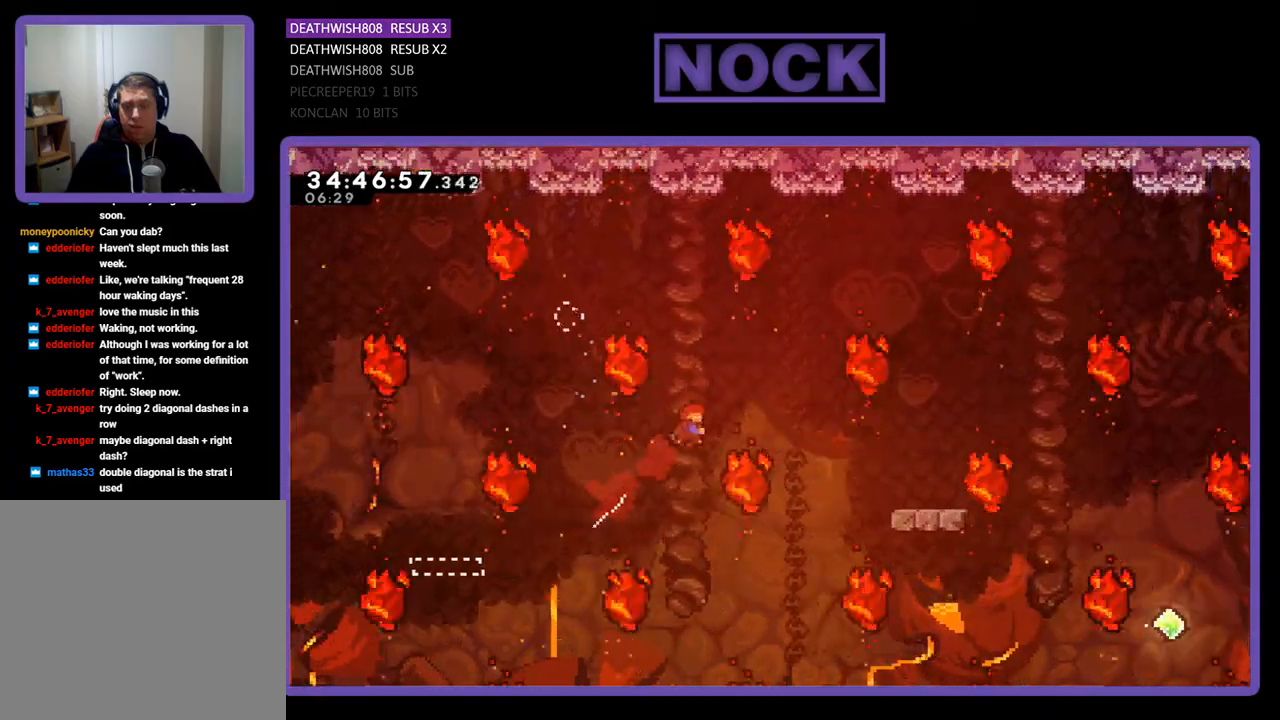
{"buttons": [], "events": [[33, "DPAD_RIGHT", "up"], [100, "CIRCLE", "up"], [133, "DPAD_UP", "up"], [167, "CIRCLE", "down"], [167, "DPAD_RIGHT", "down"], [300, "CIRCLE", "up"], [367, "DPAD_RIGHT", "up"]]}
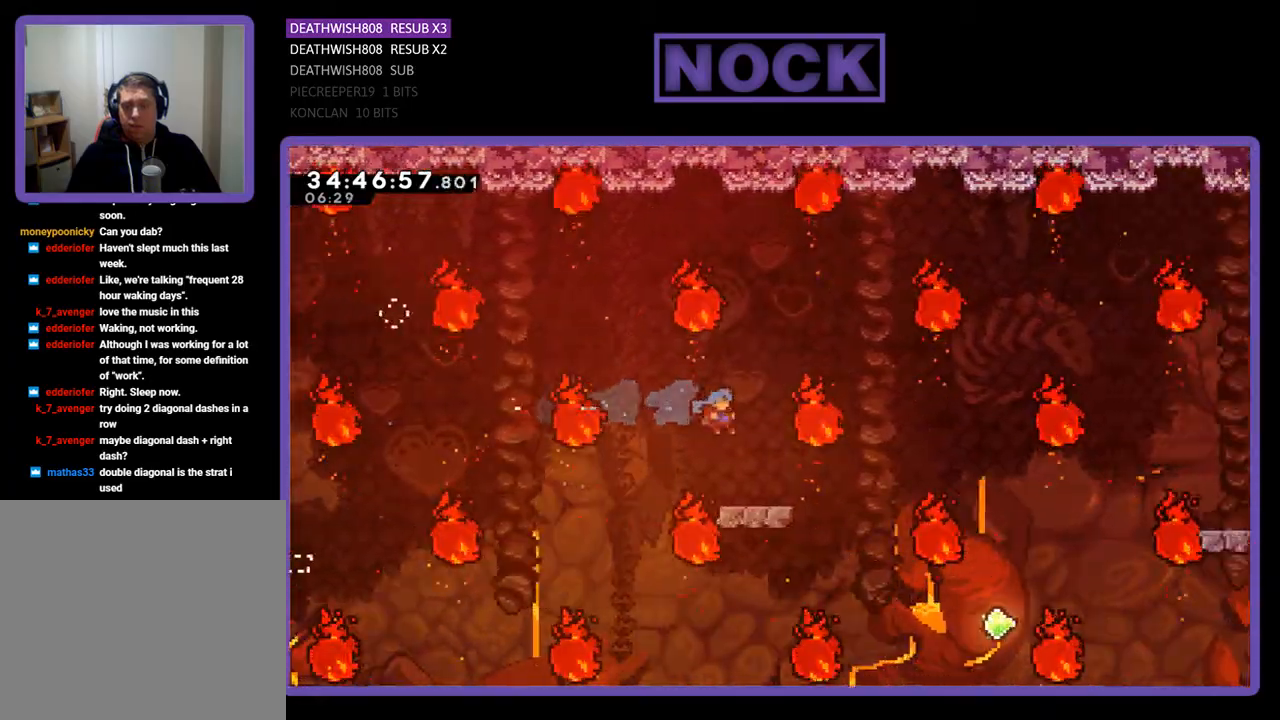
{"buttons": [], "events": [[167, "DPAD_RIGHT", "down"], [333, "DPAD_RIGHT", "up"]]}
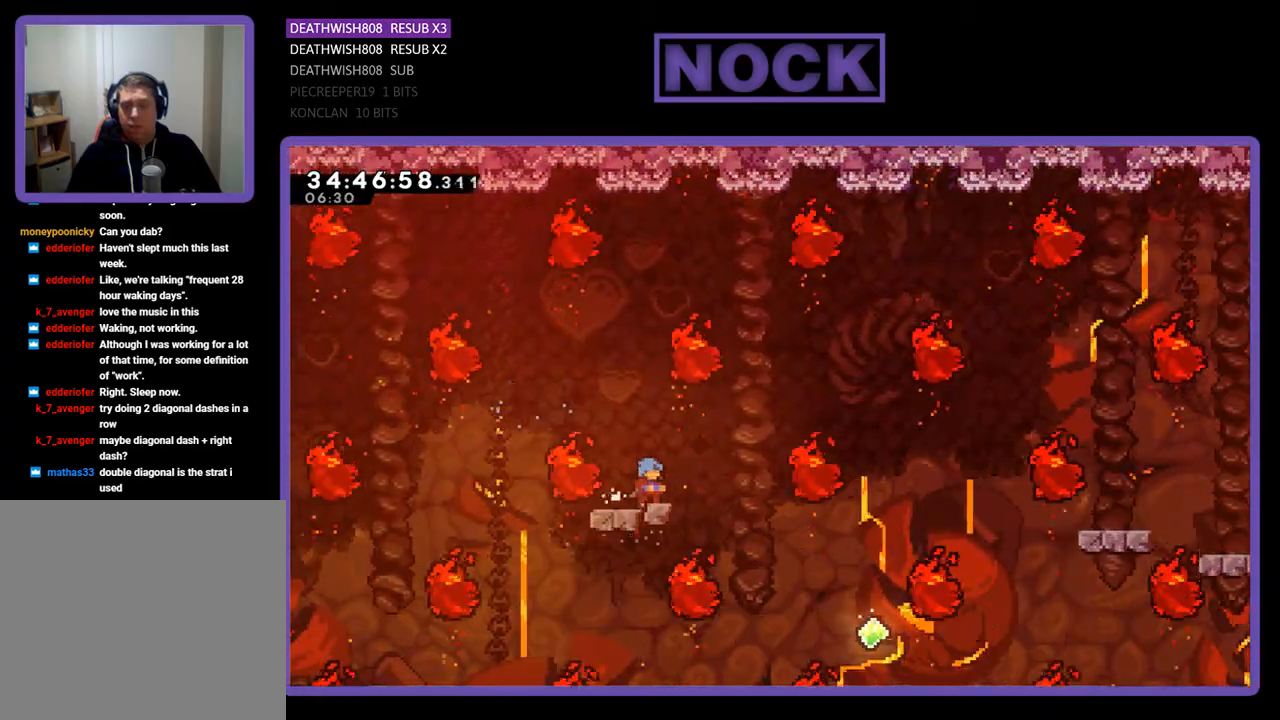
{"buttons": ["DPAD_RIGHT"], "events": [[33, "DPAD_RIGHT", "down"], [67, "CROSS", "down"], [333, "DPAD_RIGHT", "up"], [367, "CROSS", "up"], [400, "DPAD_RIGHT", "down"]]}
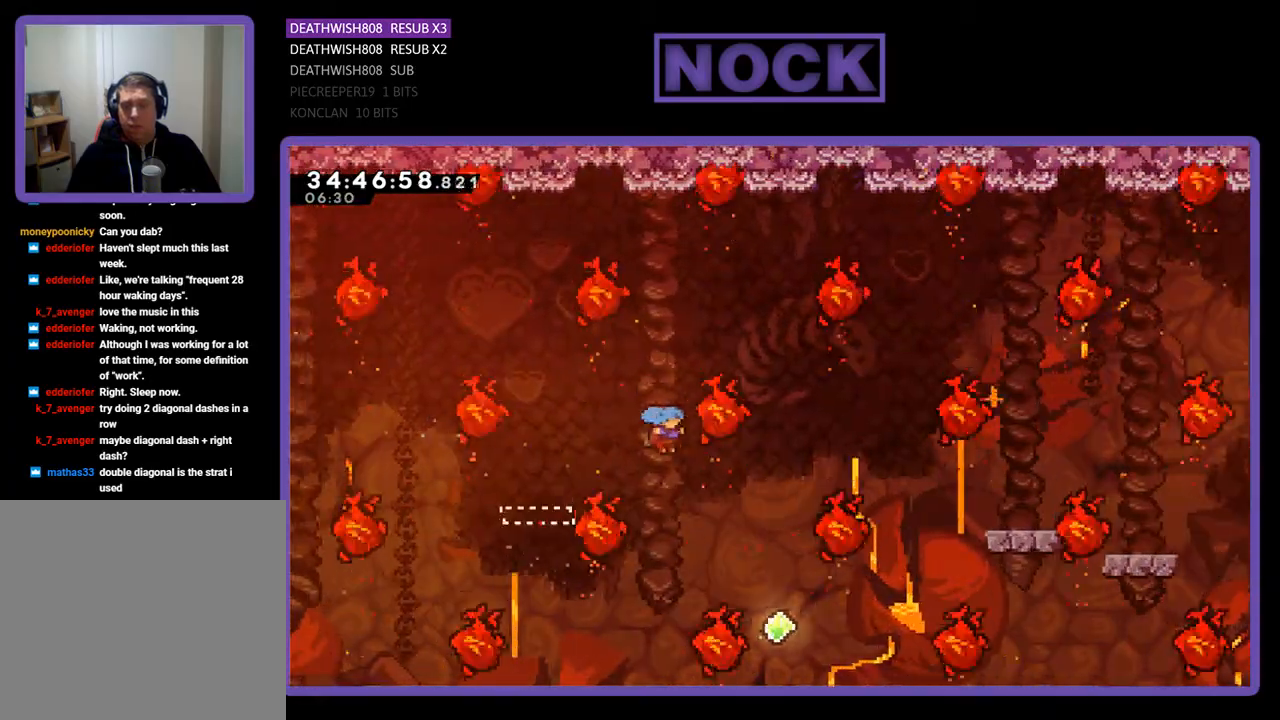
{"buttons": ["DPAD_UP", "DPAD_RIGHT"], "events": [[500, "DPAD_UP", "down"]]}
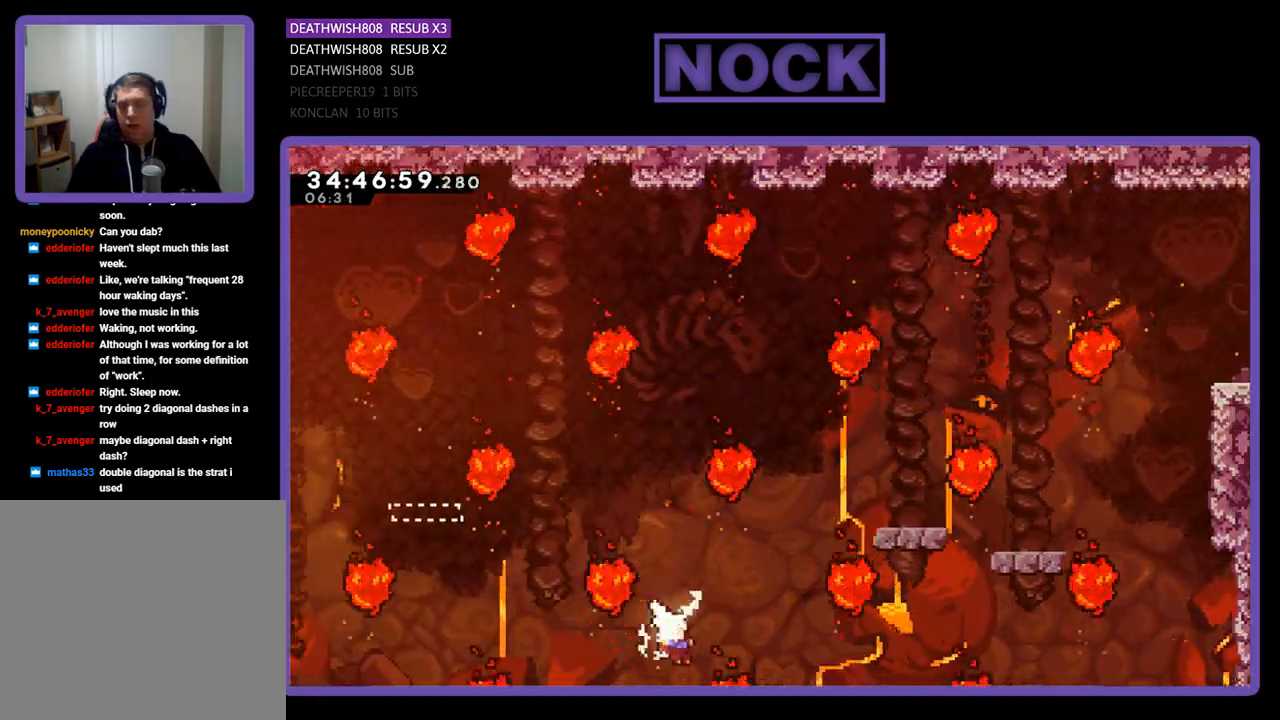
{"buttons": ["DPAD_UP"], "events": [[67, "CIRCLE", "down"], [300, "DPAD_RIGHT", "up"], [333, "CIRCLE", "up"]]}
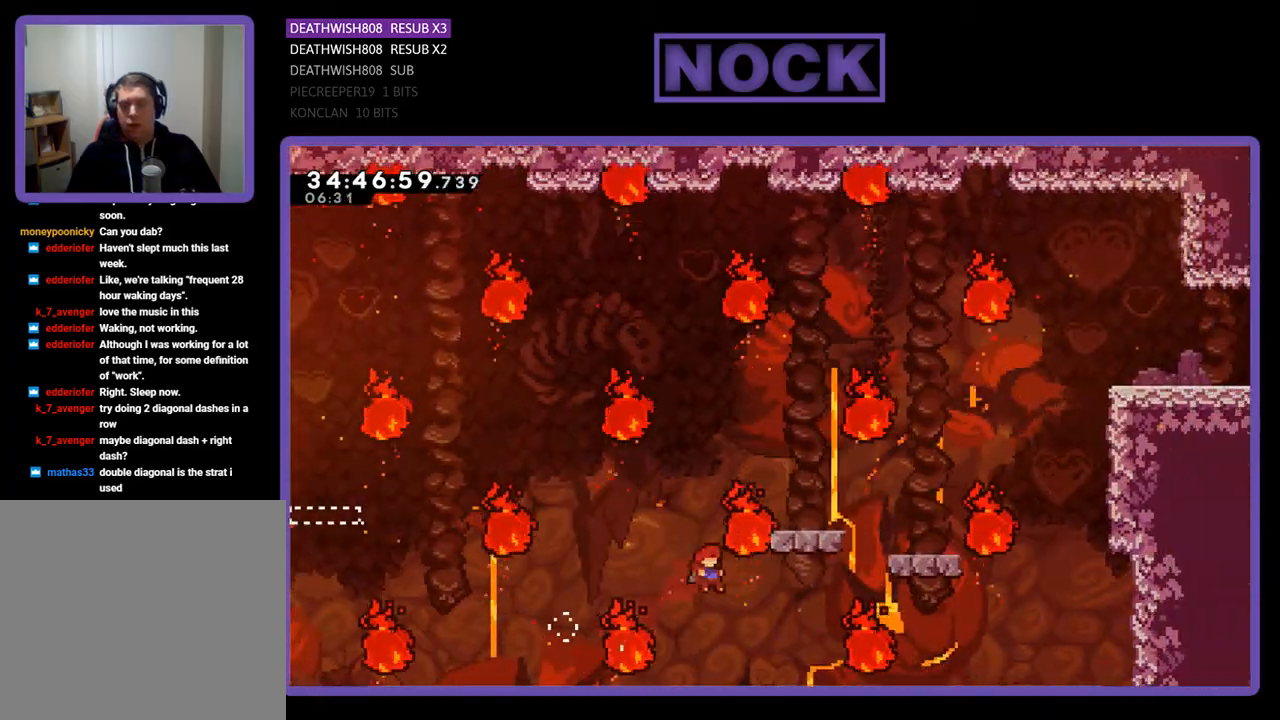
{"buttons": ["CIRCLE", "DPAD_RIGHT"], "events": [[100, "CIRCLE", "down"], [433, "DPAD_RIGHT", "down"], [433, "DPAD_UP", "up"]]}
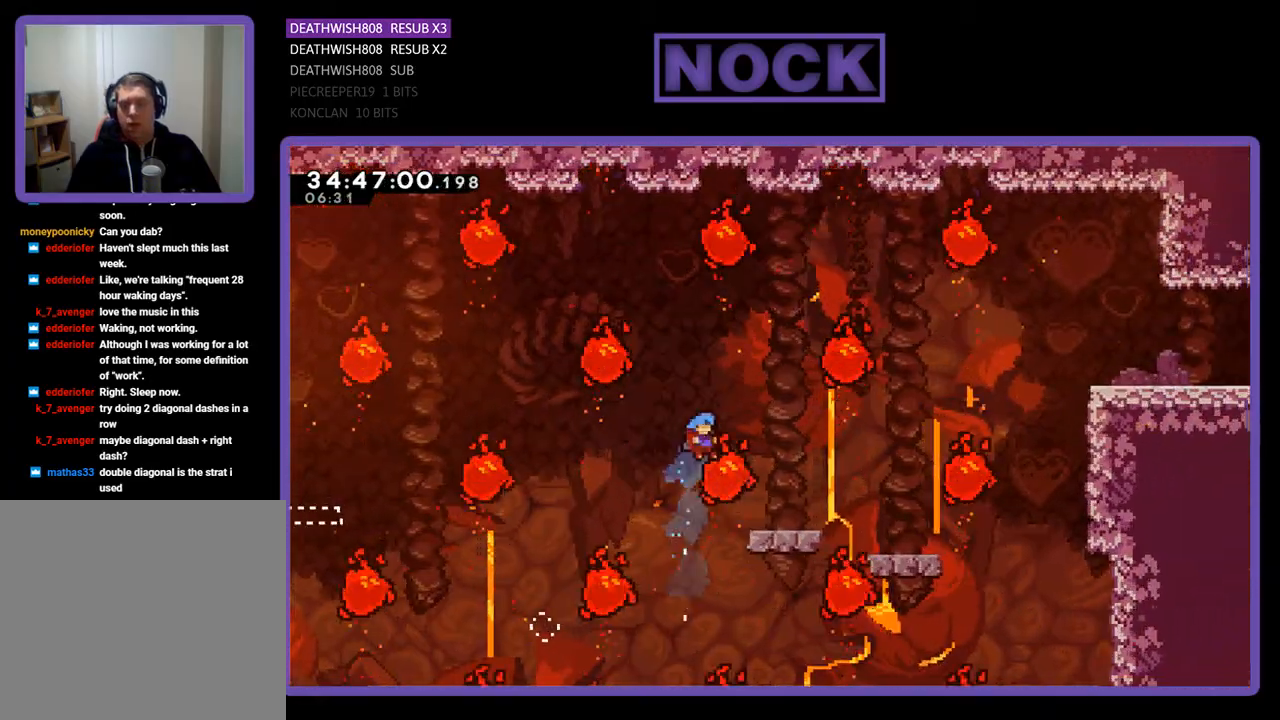
{"buttons": [], "events": [[100, "DPAD_UP", "down"], [233, "DPAD_UP", "up"], [333, "CIRCLE", "up"], [367, "DPAD_RIGHT", "up"]]}
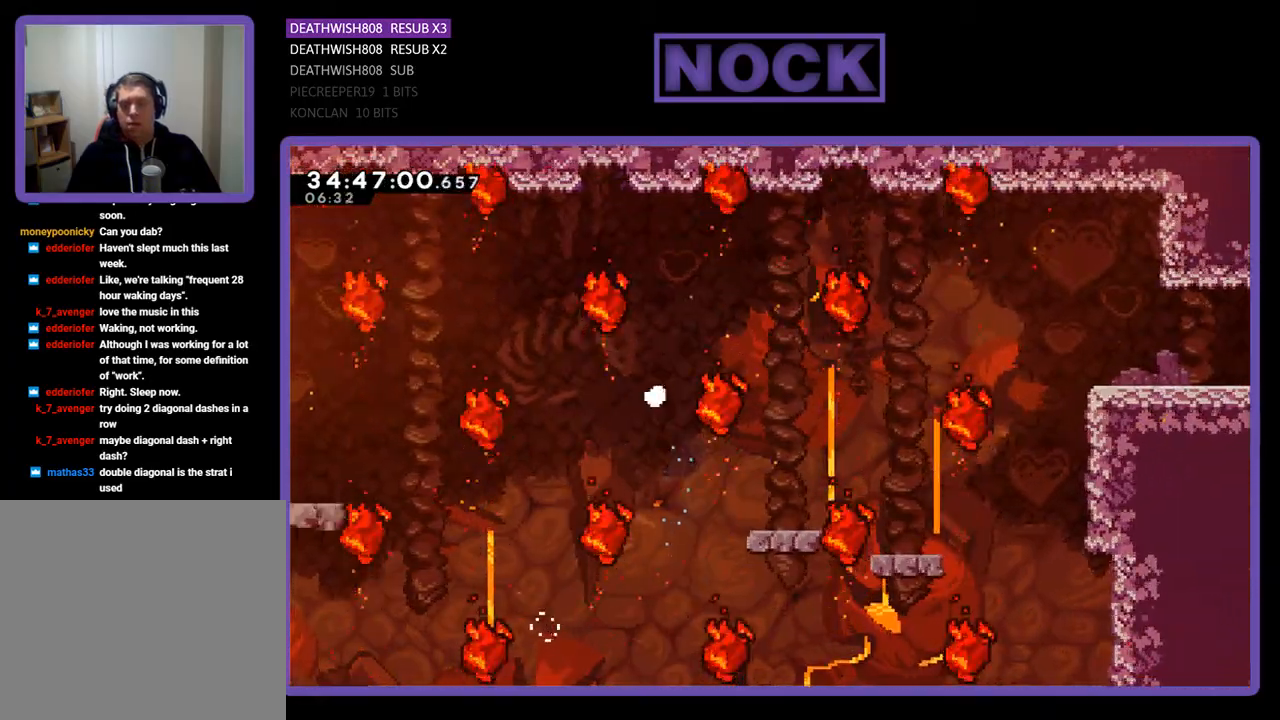
{"buttons": [], "events": []}
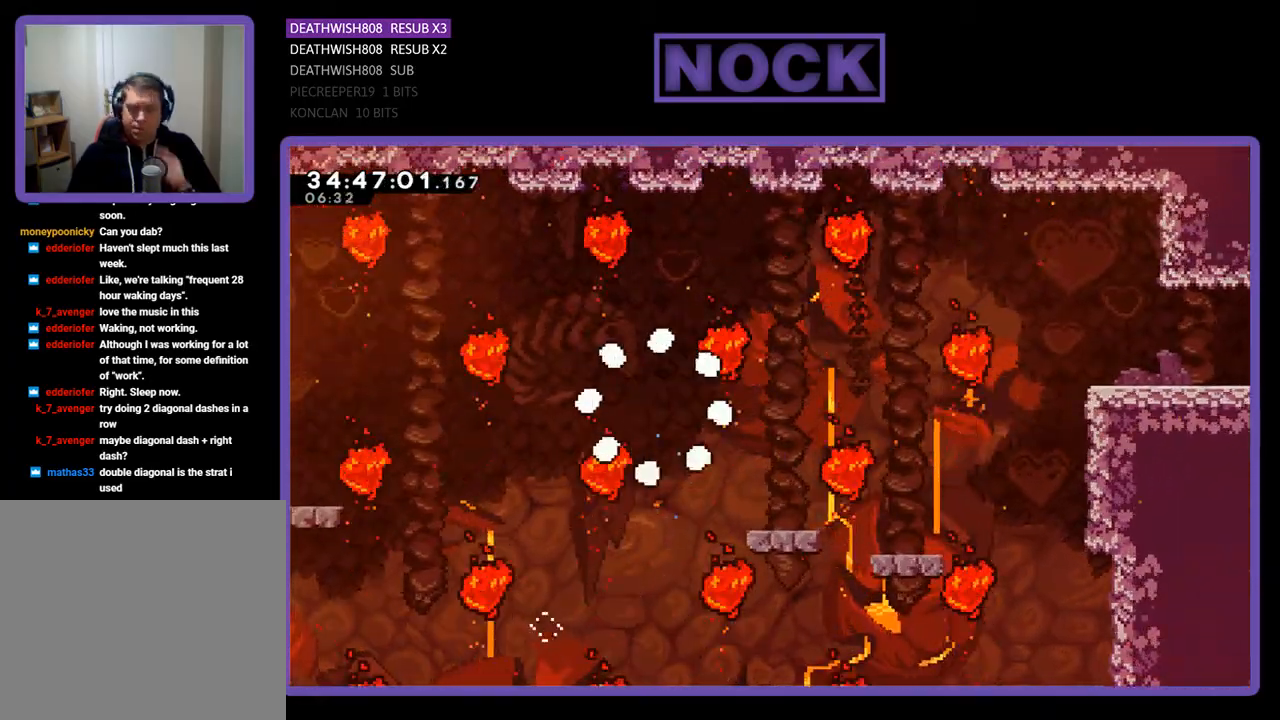
{"buttons": [], "events": []}